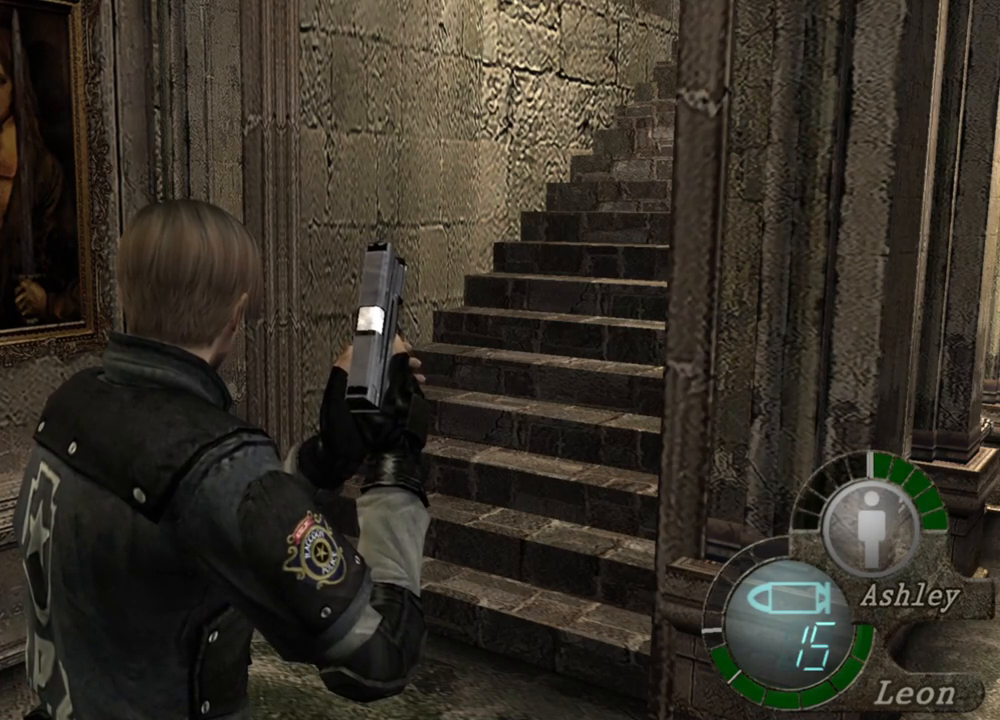
Gameplay with keyboard and mouse; each line is a JSON object with the keys and mouse buttons held at the frame after it. "events" lists presses ("down") and releases ("up") of "1", "2", "3", "4", "5", "a", "alt", "b", "c", "ctrl", "d", "e", "f", "g", "q", "r", "s", "shift", "space", "t", "tab", "tilde", "v", "w", "x", "z", "mouse_left", "mouse_wheel", "mouse_right", "mouse_mb4" and "mouse_mb5" between this image and that frame as [ms after this image, input, new state], when the widget could be followed in between. "mouse_left", "mouse_wheel", "mouse_right", "mouse_mb4", "mouse_mb5" = the "left", "wheel", "right", "mb4", "mb5" buttons of the "mouse" list. No other keys are recorded. "wheel" means that the mouse wheel is clicked or scrolled. Mouse movement is not recorded.
{"keys": ["s"], "mouse": [], "events": [[384, "s", "down"]]}
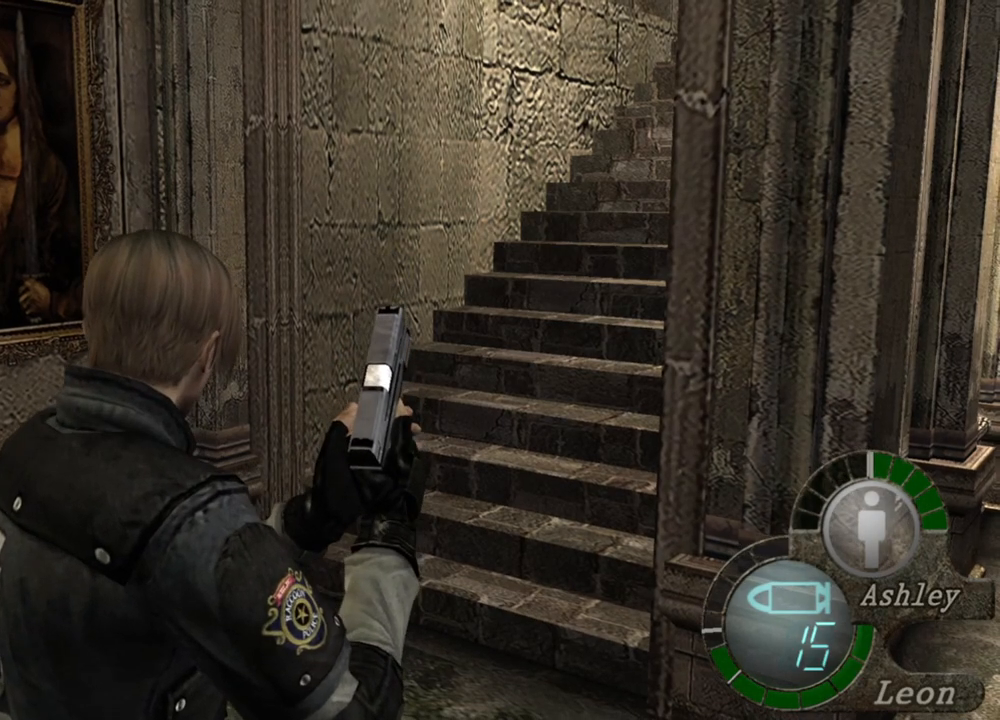
{"keys": [], "mouse": [], "events": [[17, "shift", "down"], [217, "shift", "up"], [250, "s", "up"]]}
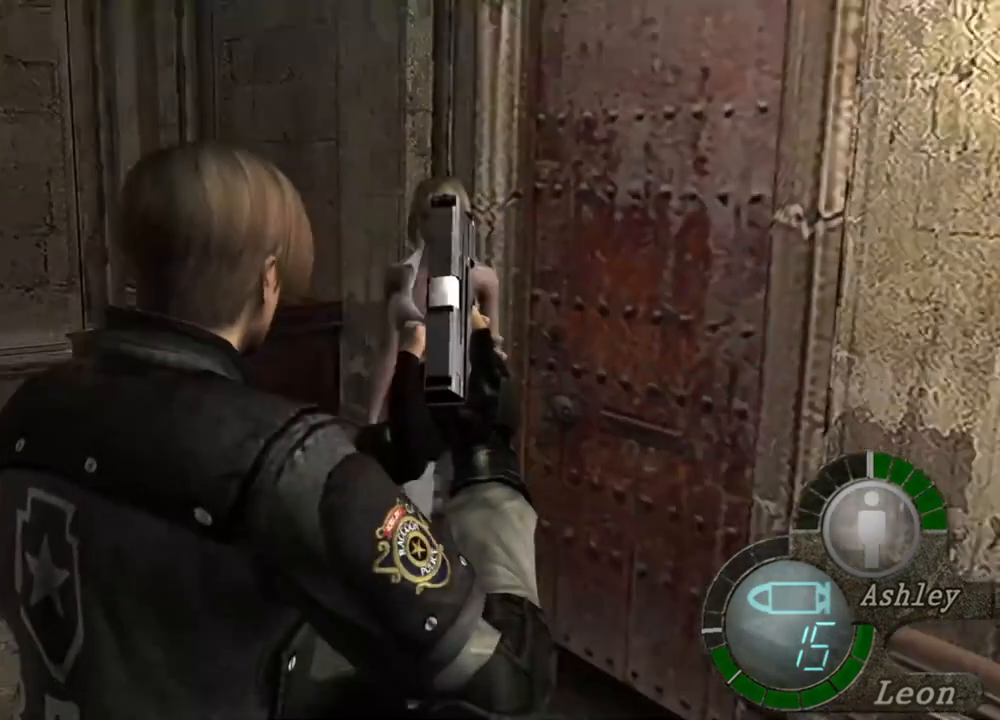
{"keys": [], "mouse": [], "events": []}
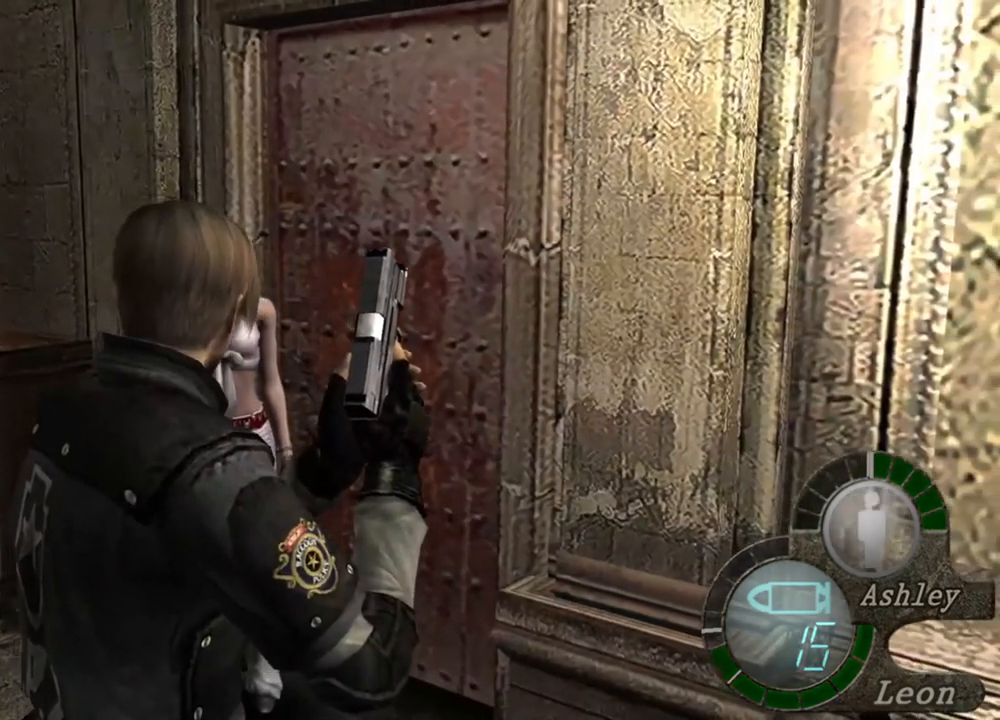
{"keys": [], "mouse": [], "events": []}
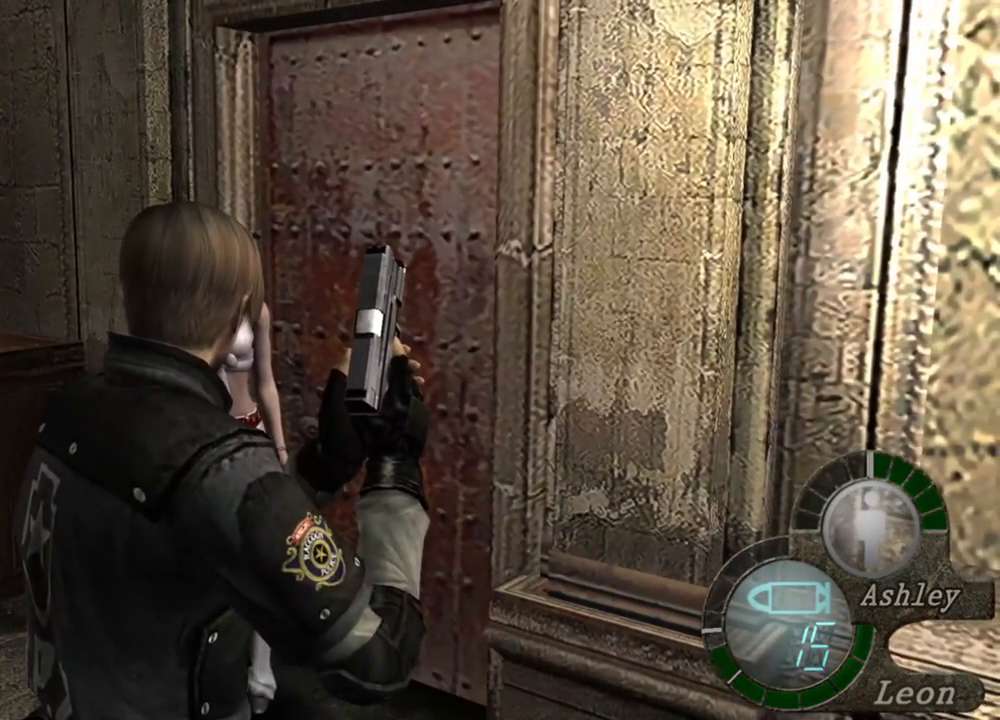
{"keys": [], "mouse": [], "events": []}
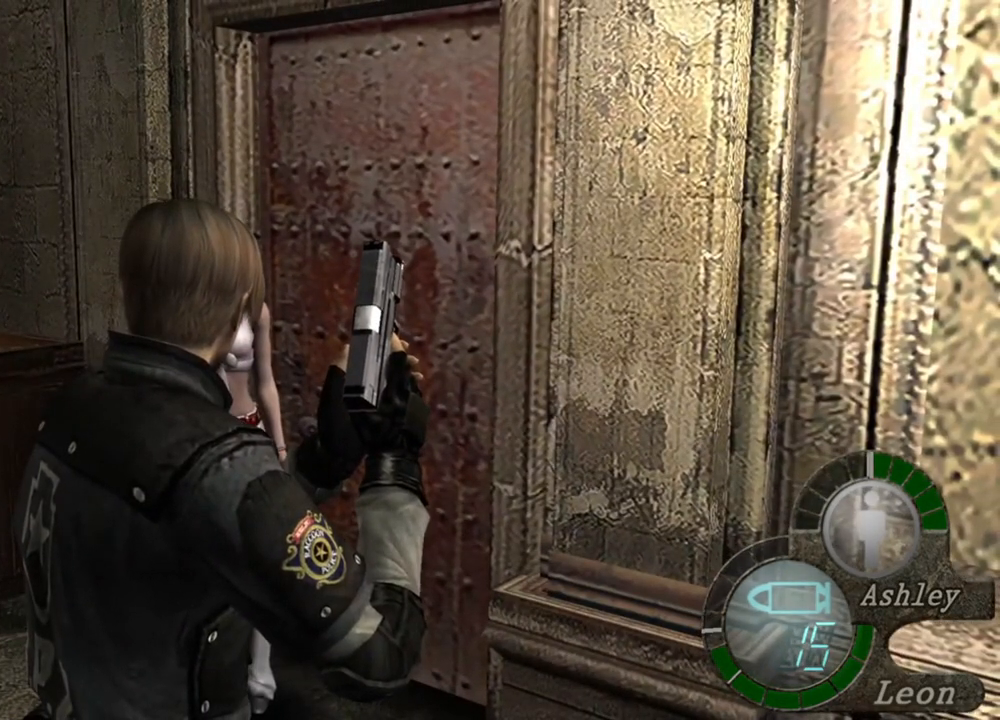
{"keys": [], "mouse": [], "events": []}
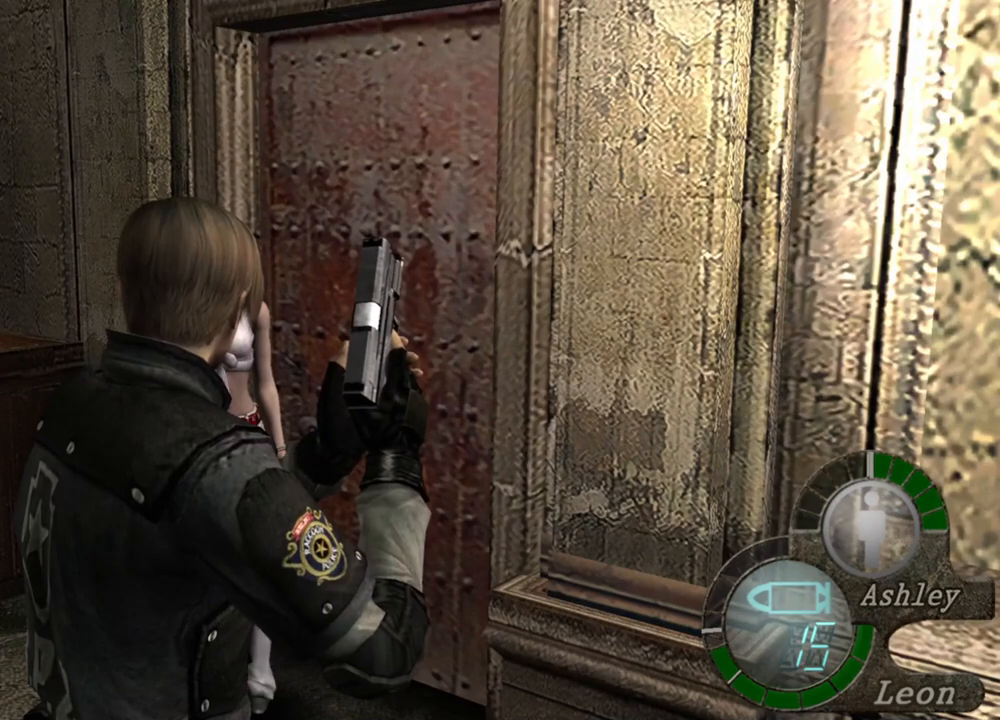
{"keys": [], "mouse": [], "events": []}
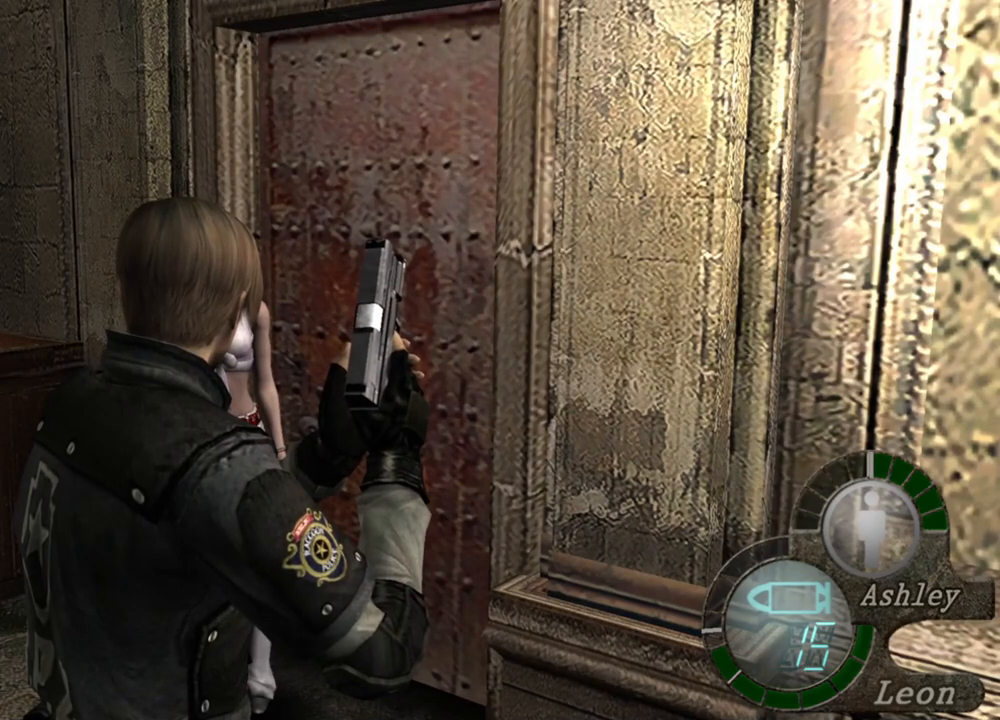
{"keys": [], "mouse": [], "events": []}
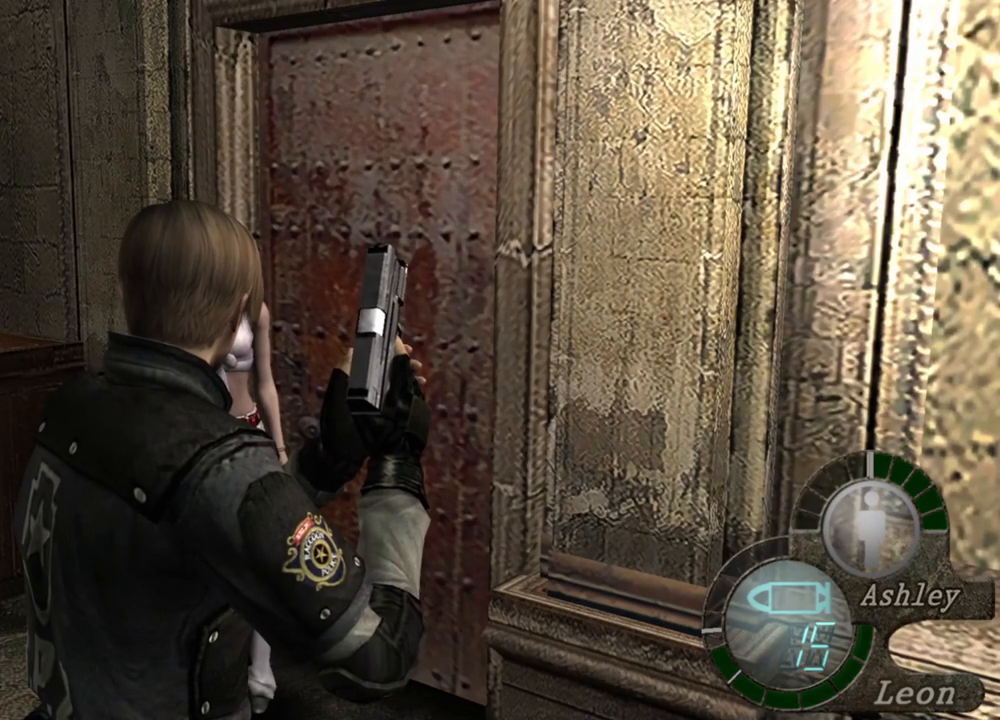
{"keys": [], "mouse": [], "events": []}
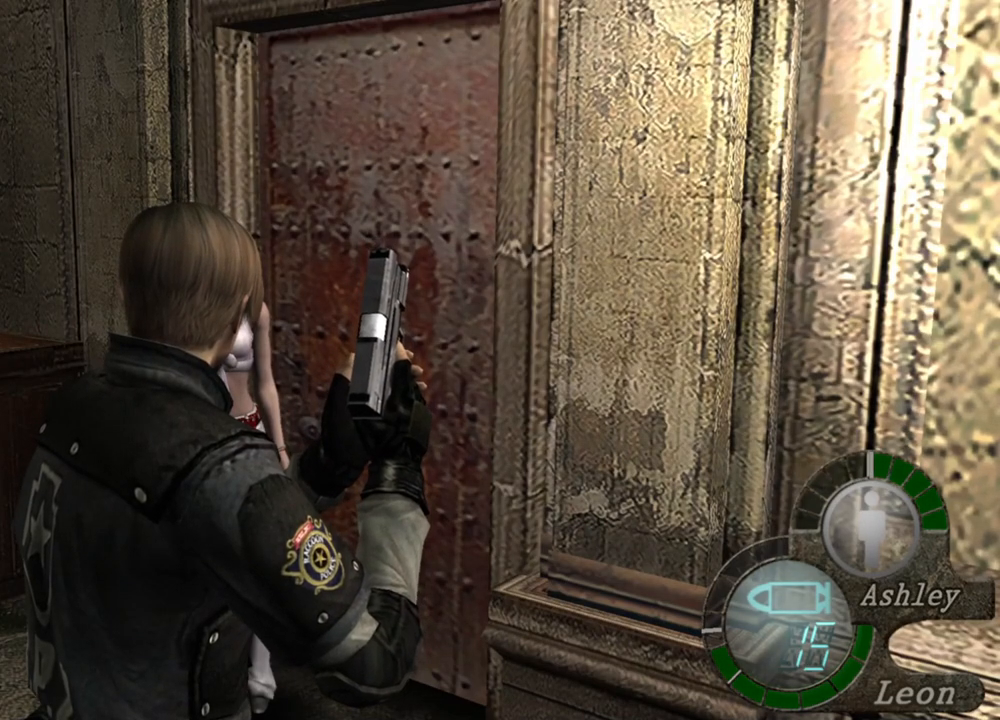
{"keys": ["shift", "w"], "mouse": [], "events": [[450, "shift", "down"], [484, "w", "down"]]}
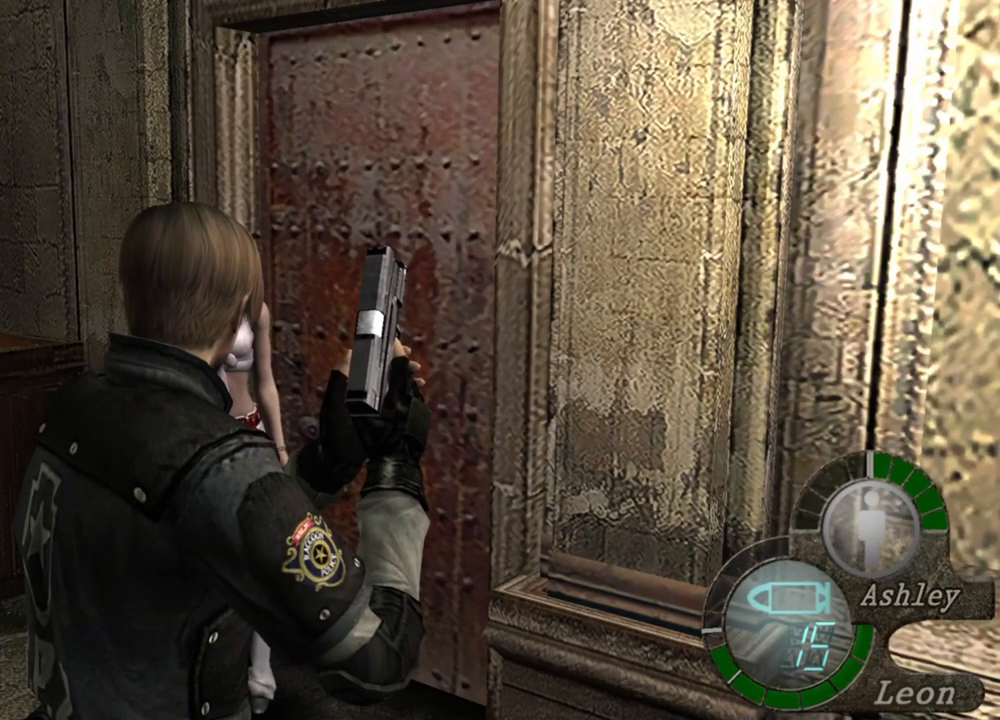
{"keys": ["e", "shift", "w"], "mouse": [], "events": [[184, "e", "down"]]}
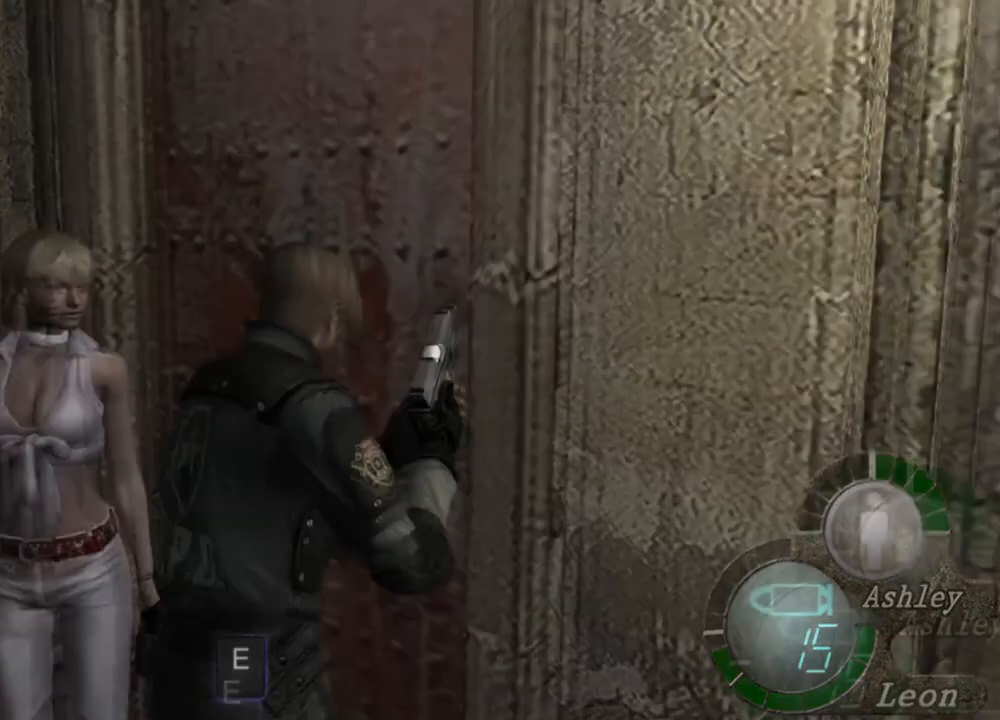
{"keys": ["e", "shift", "w"], "mouse": [], "events": [[184, "e", "up"], [250, "e", "down"], [284, "e", "up"], [317, "e", "down"], [417, "e", "up"], [484, "e", "down"]]}
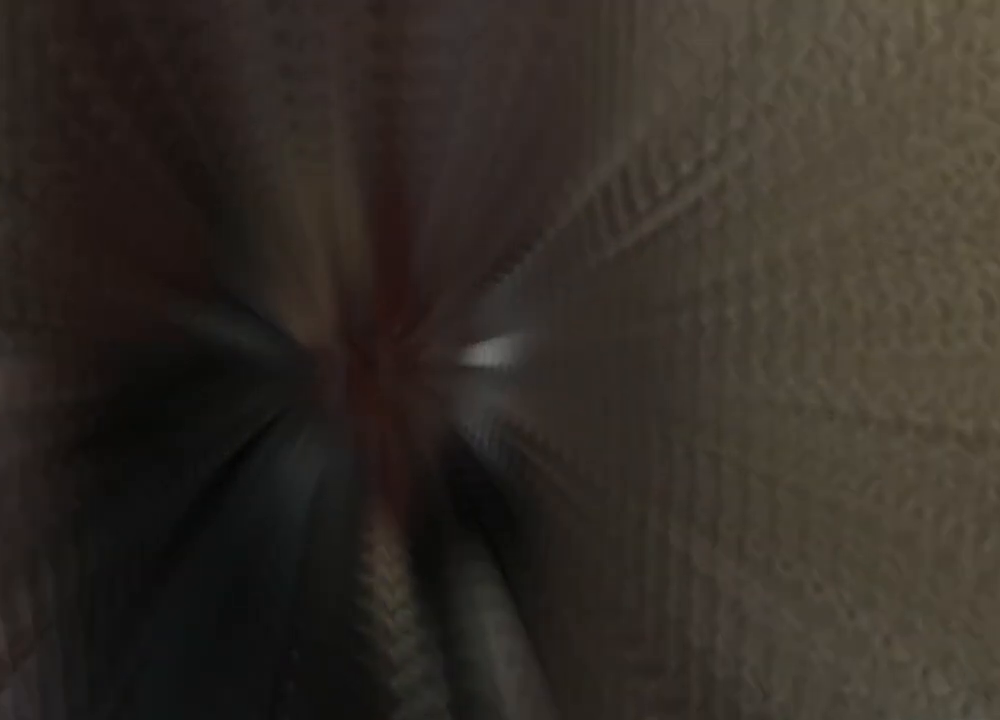
{"keys": [], "mouse": [], "events": [[84, "e", "up"], [117, "e", "down"], [217, "e", "up"], [250, "shift", "up"], [250, "w", "up"]]}